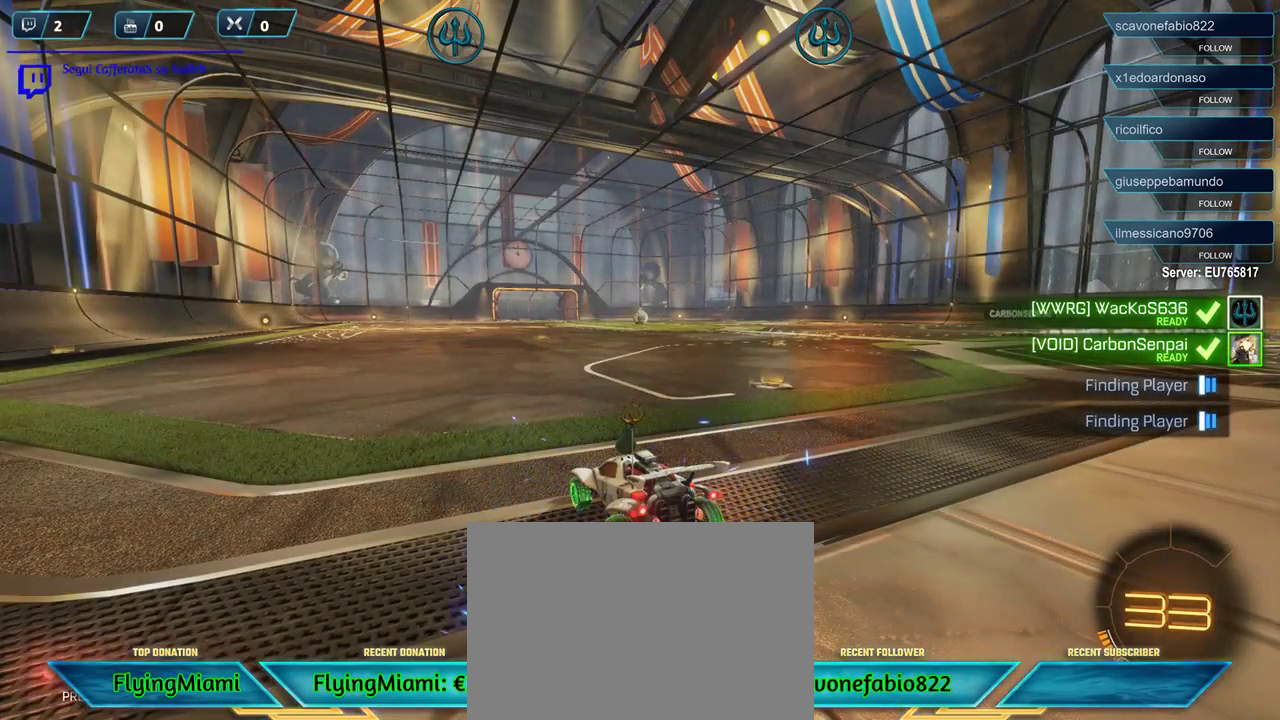
Gameplay with a controller (Xbox layout); each line is a JSON object with the inputs held at the frame after it. "events" lists button and stick changes between this image and that frame as [ms after this image, input, new state], when the widget could be followed in between.
{"buttons": [], "left_stick": "center", "right_stick": "right", "events": [[350, "right_stick", "right"]]}
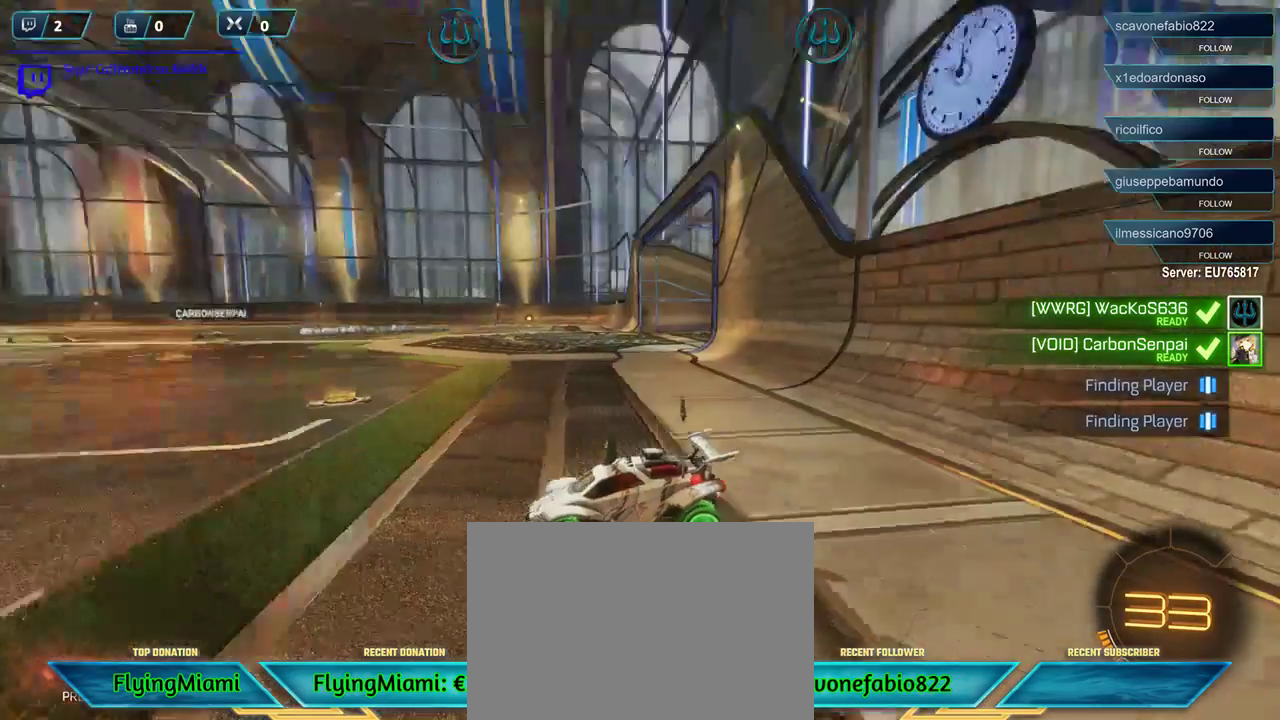
{"buttons": ["R2"], "left_stick": "center", "right_stick": "center", "events": [[217, "right_stick", "center"], [333, "R2", "down"]]}
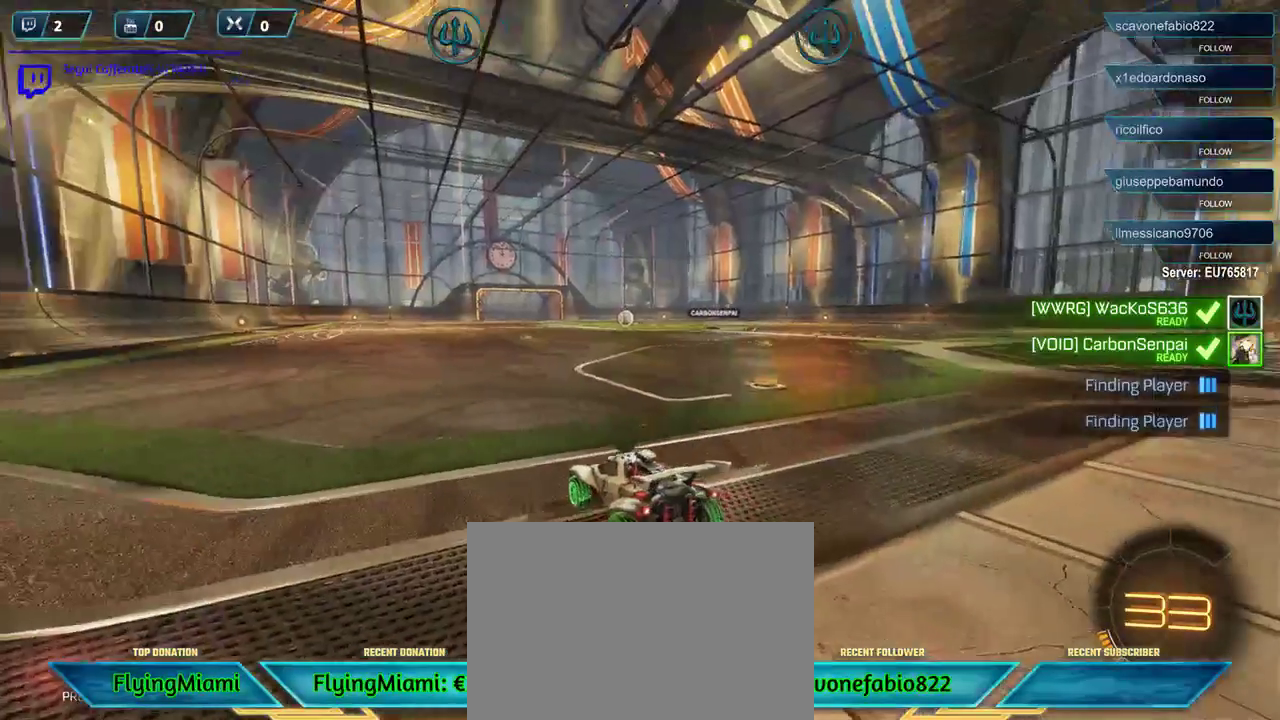
{"buttons": ["R2"], "left_stick": "left", "right_stick": "center", "events": [[217, "left_stick", "left"]]}
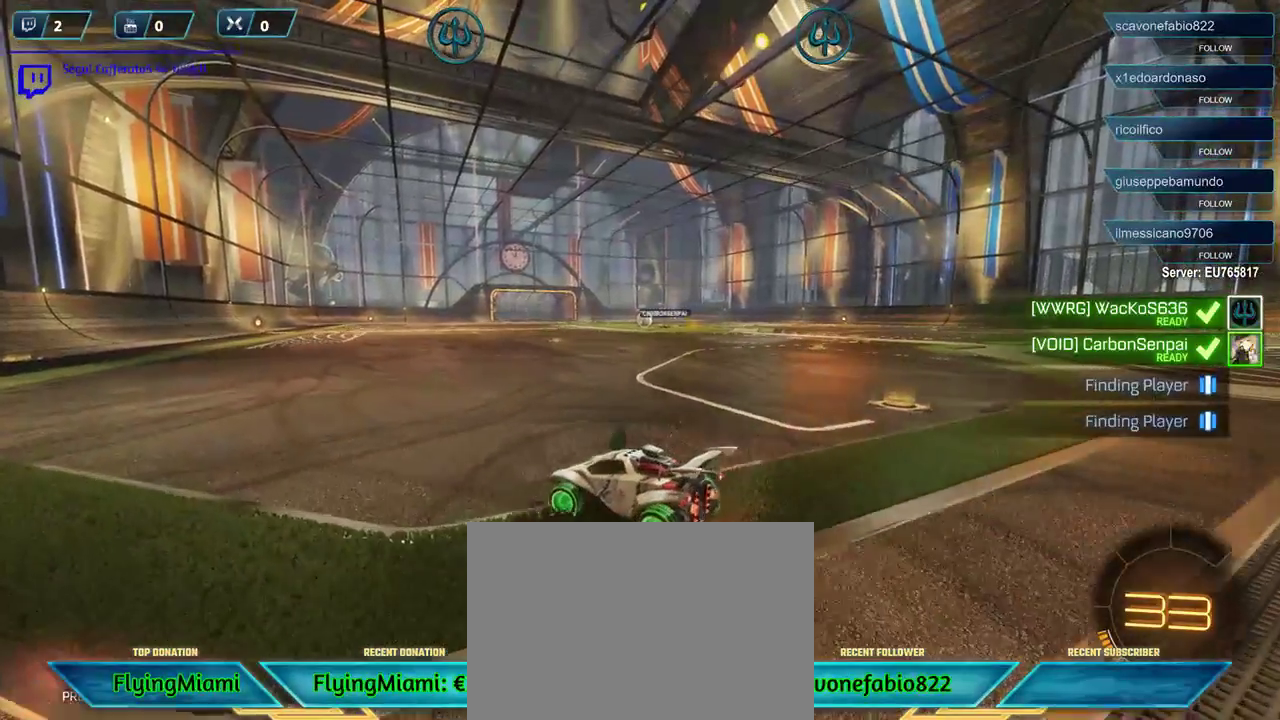
{"buttons": ["R2"], "left_stick": "right", "right_stick": "center", "events": [[483, "left_stick", "right"]]}
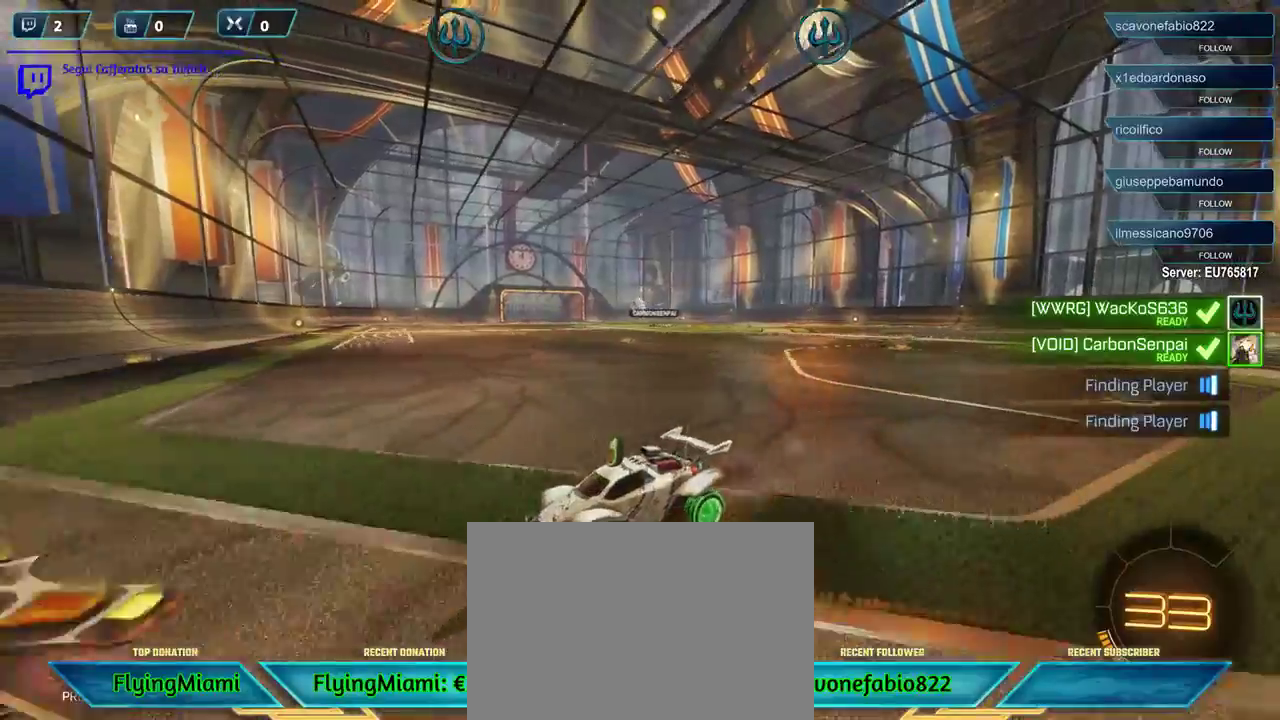
{"buttons": ["R2"], "left_stick": "right", "right_stick": "center", "events": []}
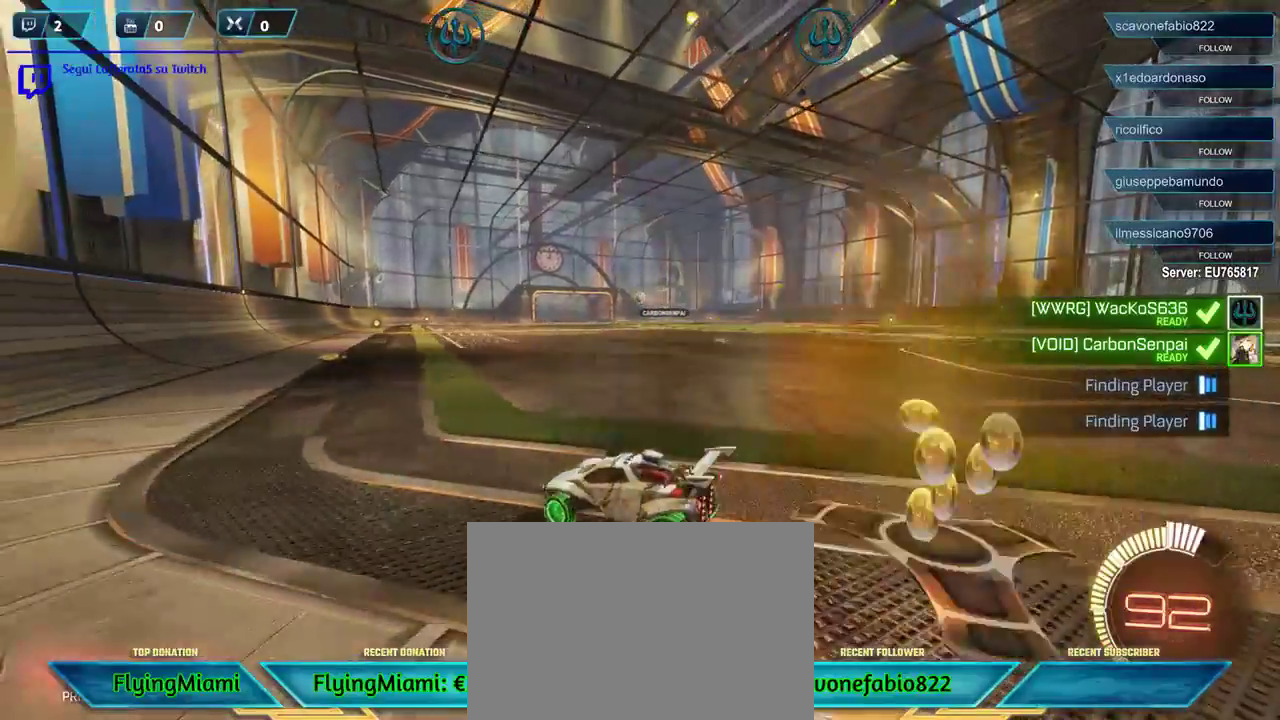
{"buttons": ["R2"], "left_stick": "right", "right_stick": "center", "events": [[183, "A", "down"], [317, "A", "up"]]}
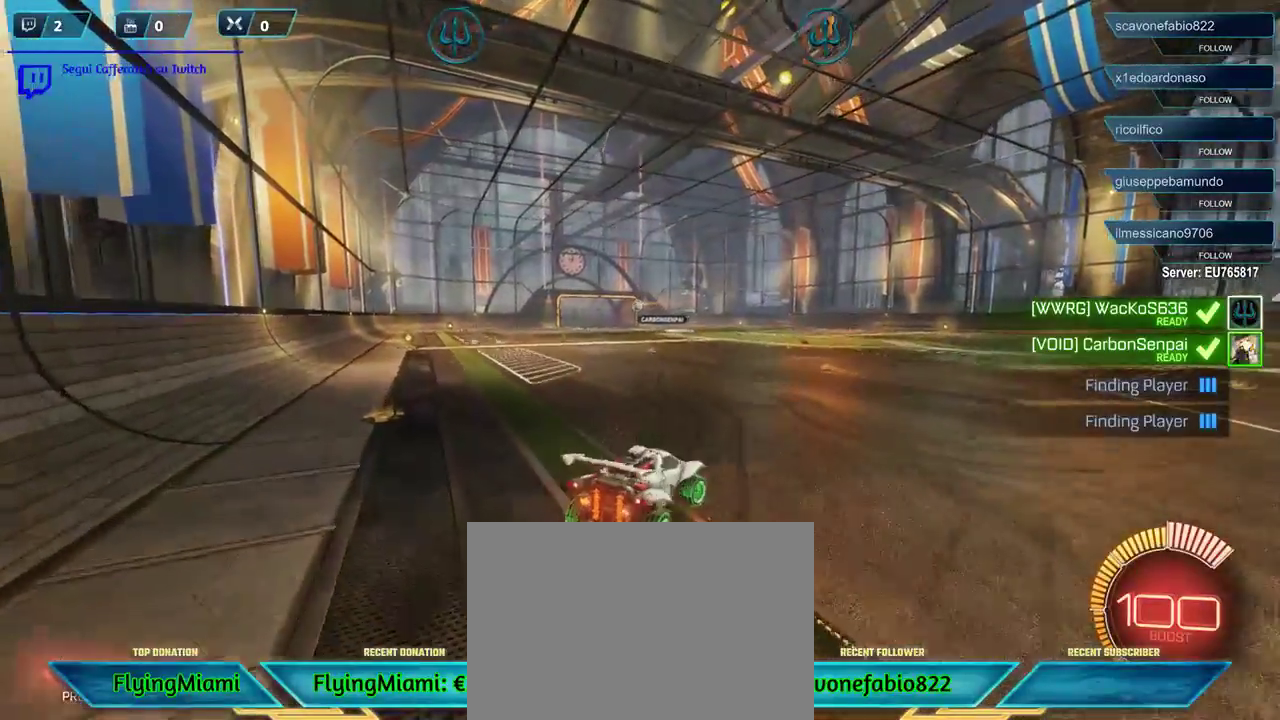
{"buttons": [], "left_stick": "down-left", "right_stick": "center", "events": [[50, "R2", "up"], [83, "left_stick", "down"], [183, "left_stick", "down-left"], [250, "A", "down"], [317, "A", "up"]]}
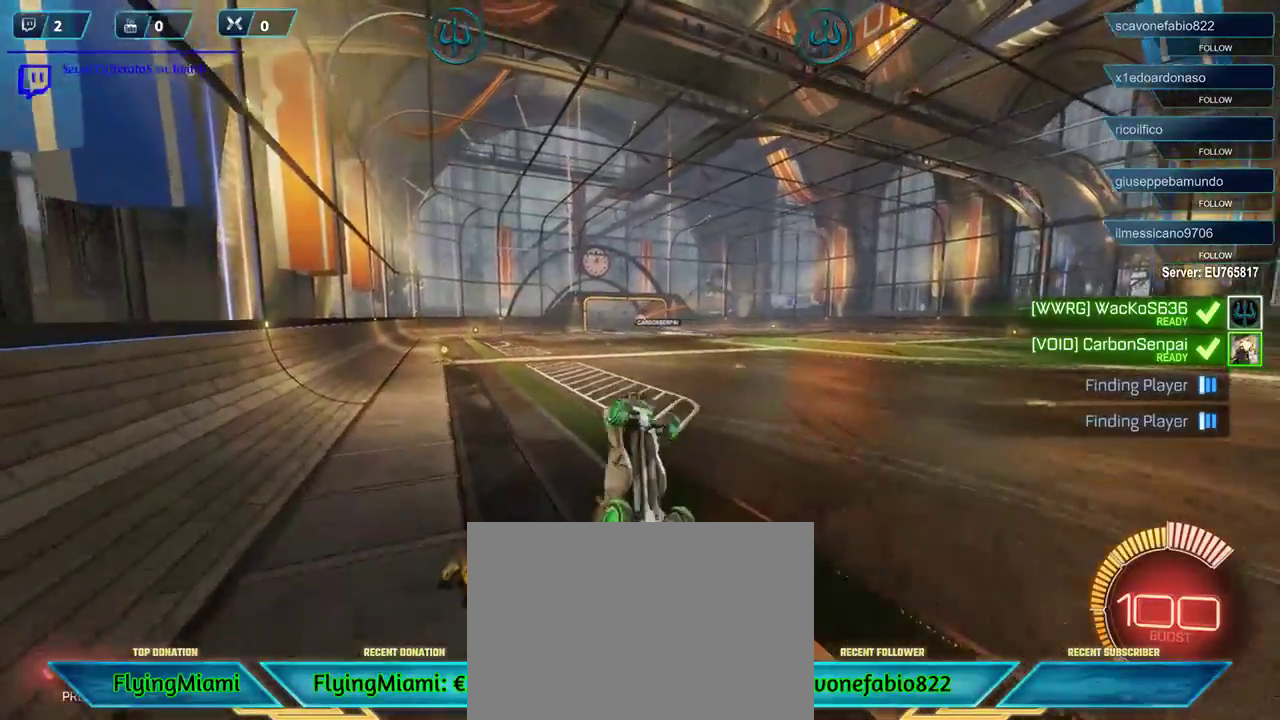
{"buttons": [], "left_stick": "down-left", "right_stick": "center", "events": []}
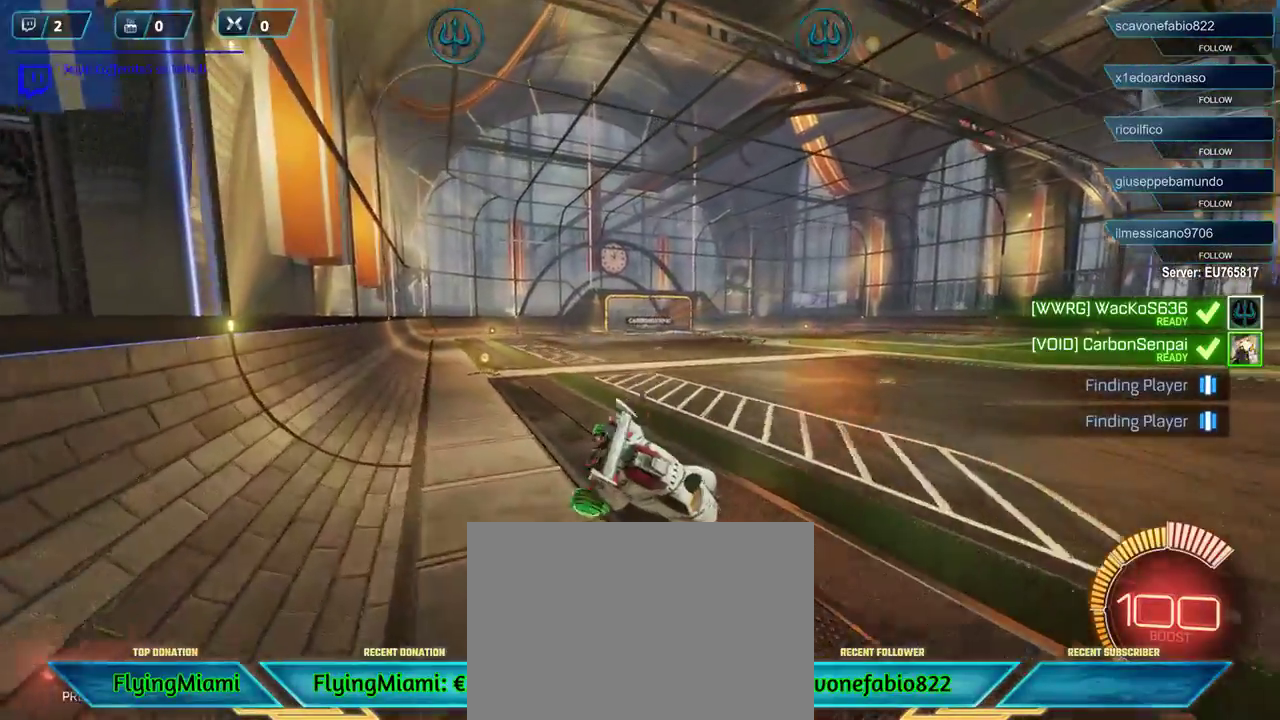
{"buttons": ["R2"], "left_stick": "up", "right_stick": "center", "events": [[83, "R2", "down"], [417, "left_stick", "up"]]}
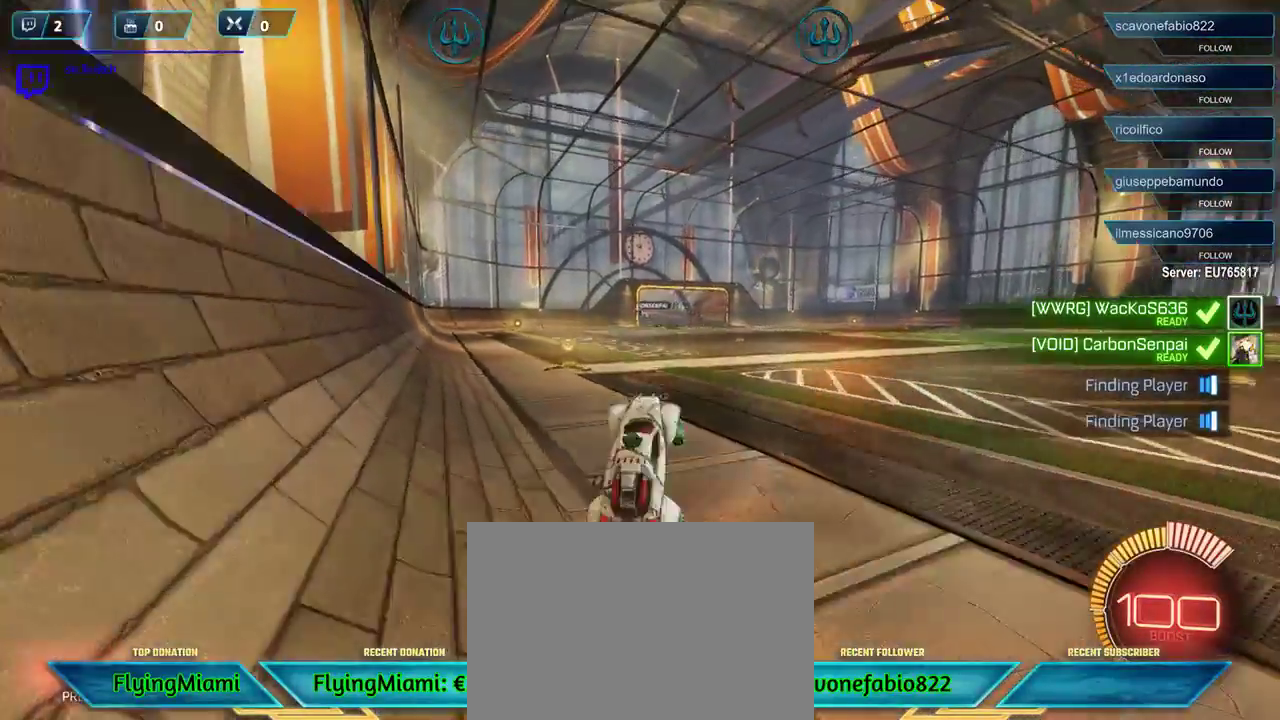
{"buttons": ["R2"], "left_stick": "center", "right_stick": "center", "events": [[217, "left_stick", "center"]]}
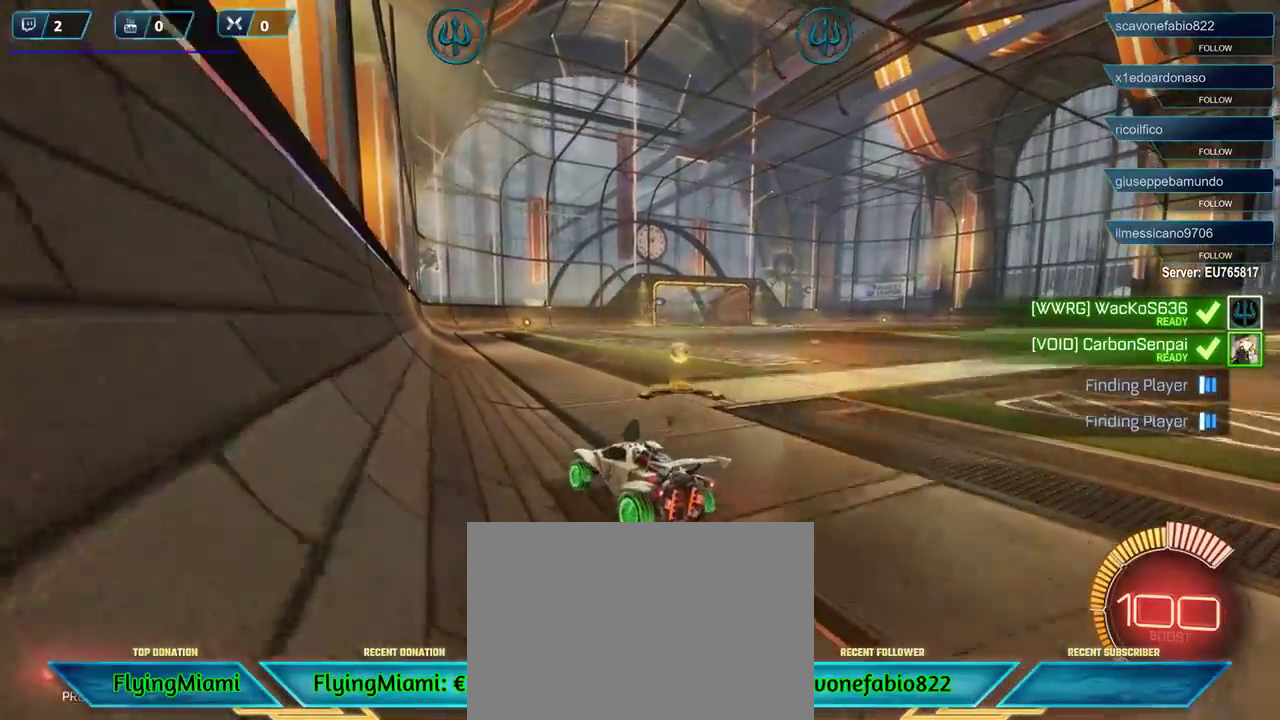
{"buttons": ["R2"], "left_stick": "center", "right_stick": "center", "events": [[17, "left_stick", "right"], [350, "left_stick", "center"]]}
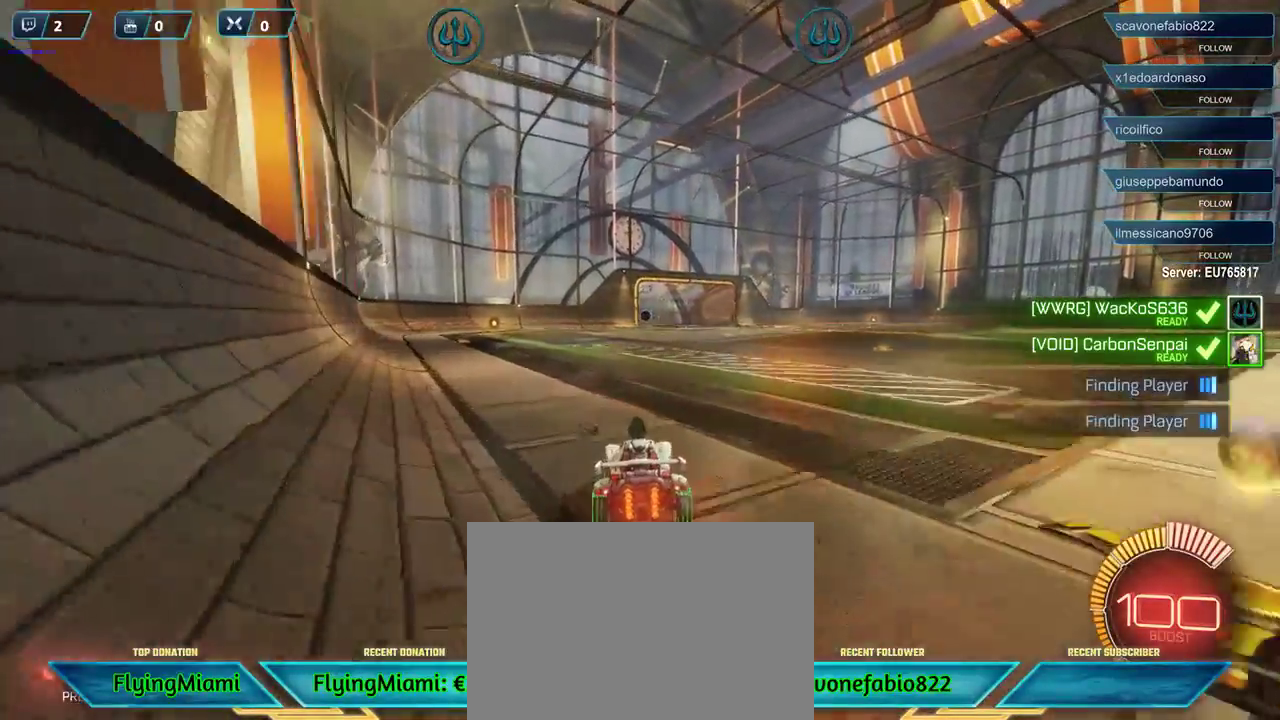
{"buttons": [], "left_stick": "down-right", "right_stick": "center", "events": [[100, "left_stick", "right"], [350, "A", "down"], [383, "R2", "up"], [483, "A", "up"], [483, "left_stick", "down-right"]]}
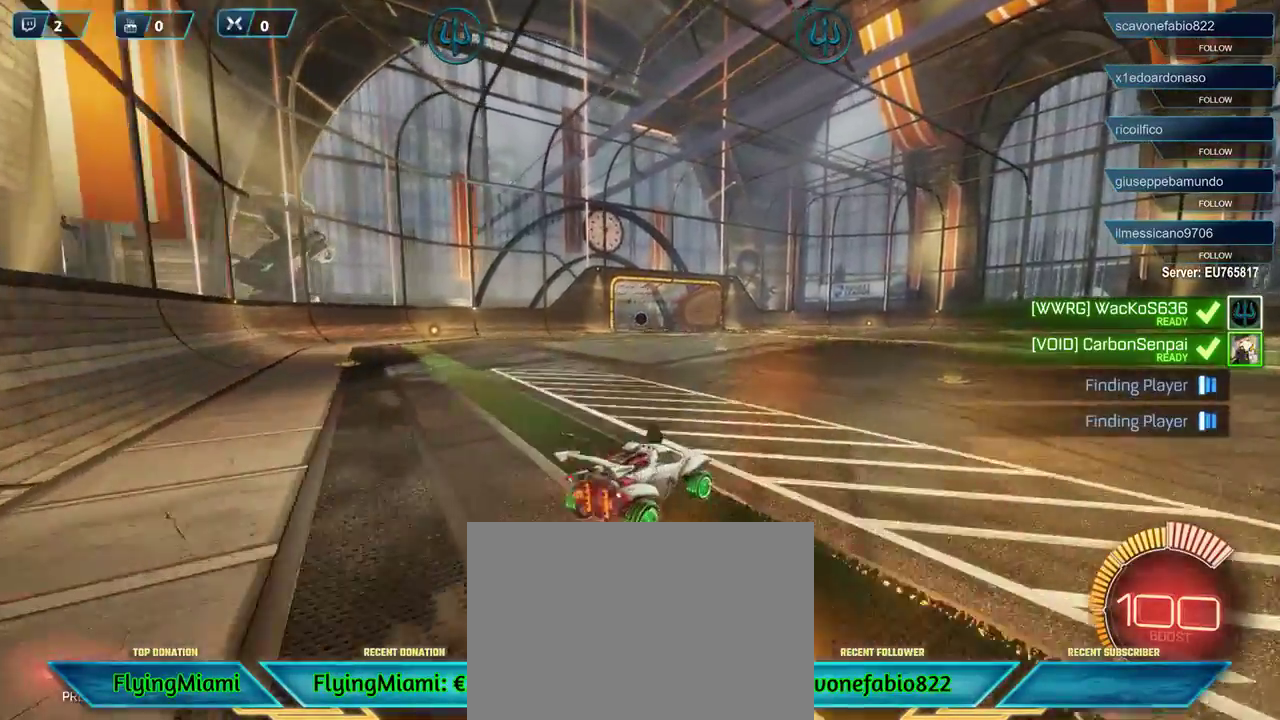
{"buttons": [], "left_stick": "down-left", "right_stick": "center", "events": [[117, "left_stick", "down-left"]]}
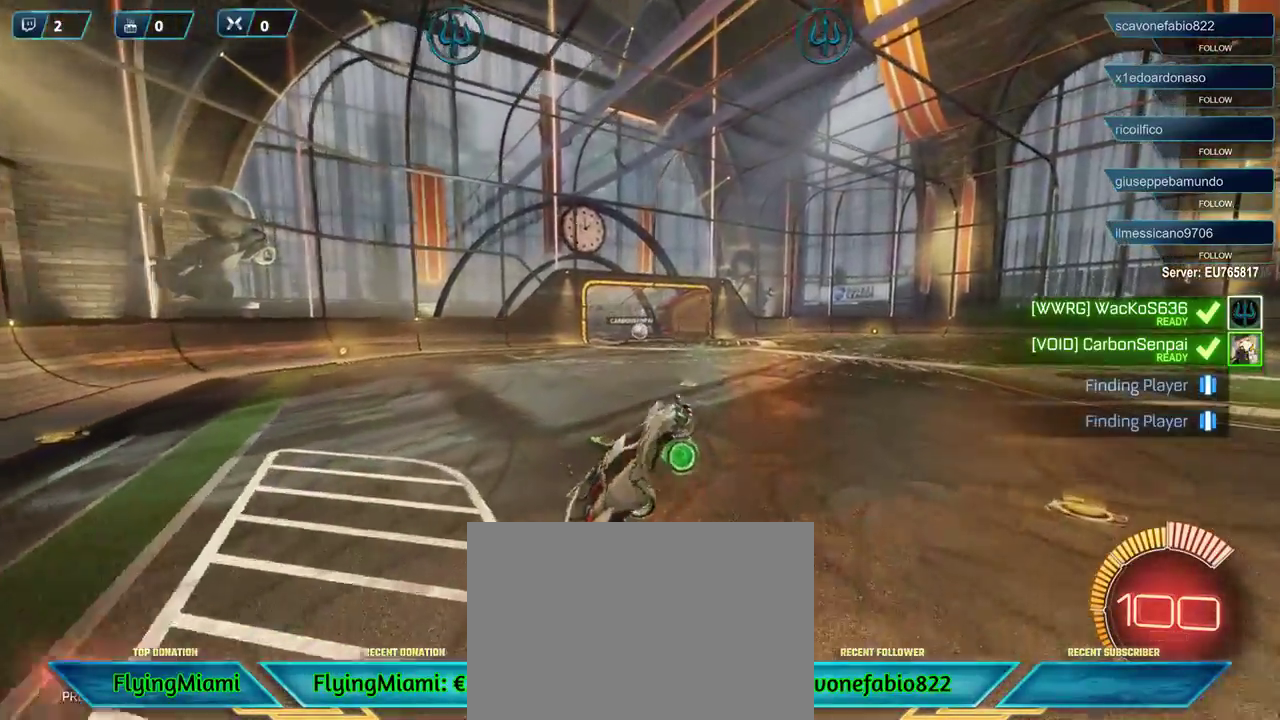
{"buttons": [], "left_stick": "down-left", "right_stick": "center", "events": [[33, "A", "down"], [83, "A", "up"], [83, "left_stick", "down"], [317, "left_stick", "down-left"]]}
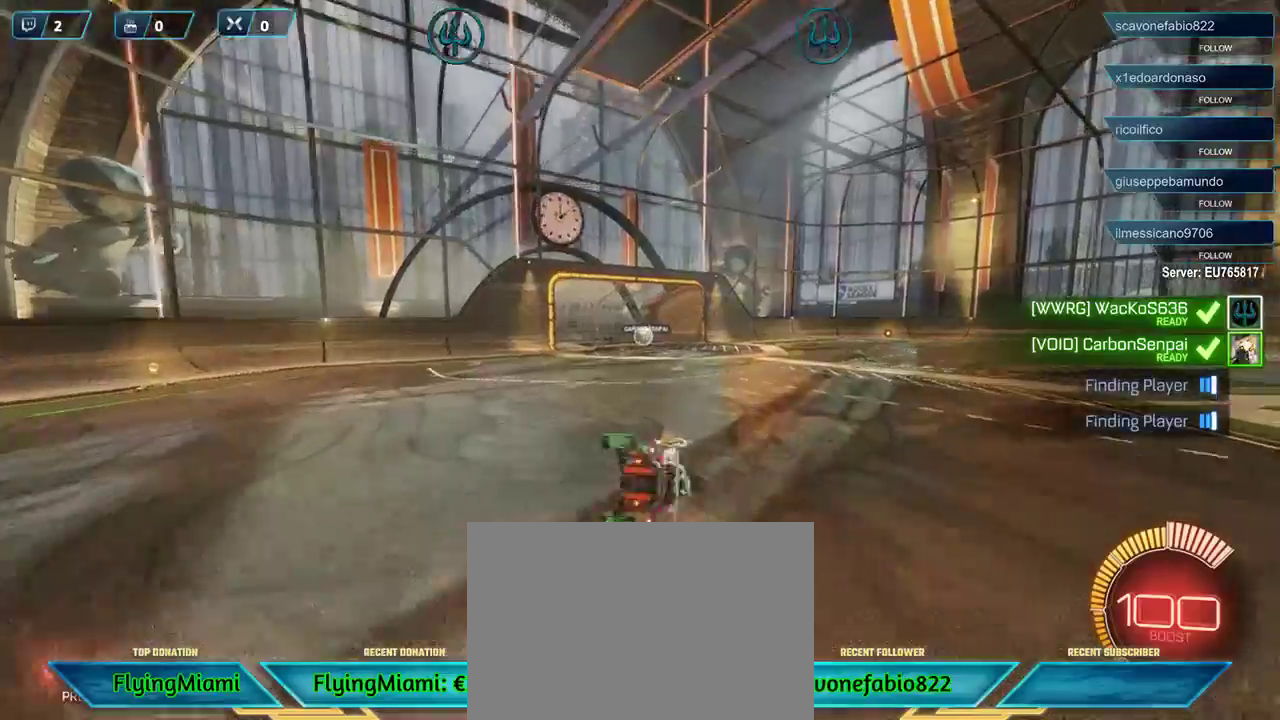
{"buttons": ["R2"], "left_stick": "up-right", "right_stick": "center", "events": [[283, "left_stick", "up-left"], [333, "left_stick", "up"], [417, "R2", "down"], [500, "left_stick", "up-right"]]}
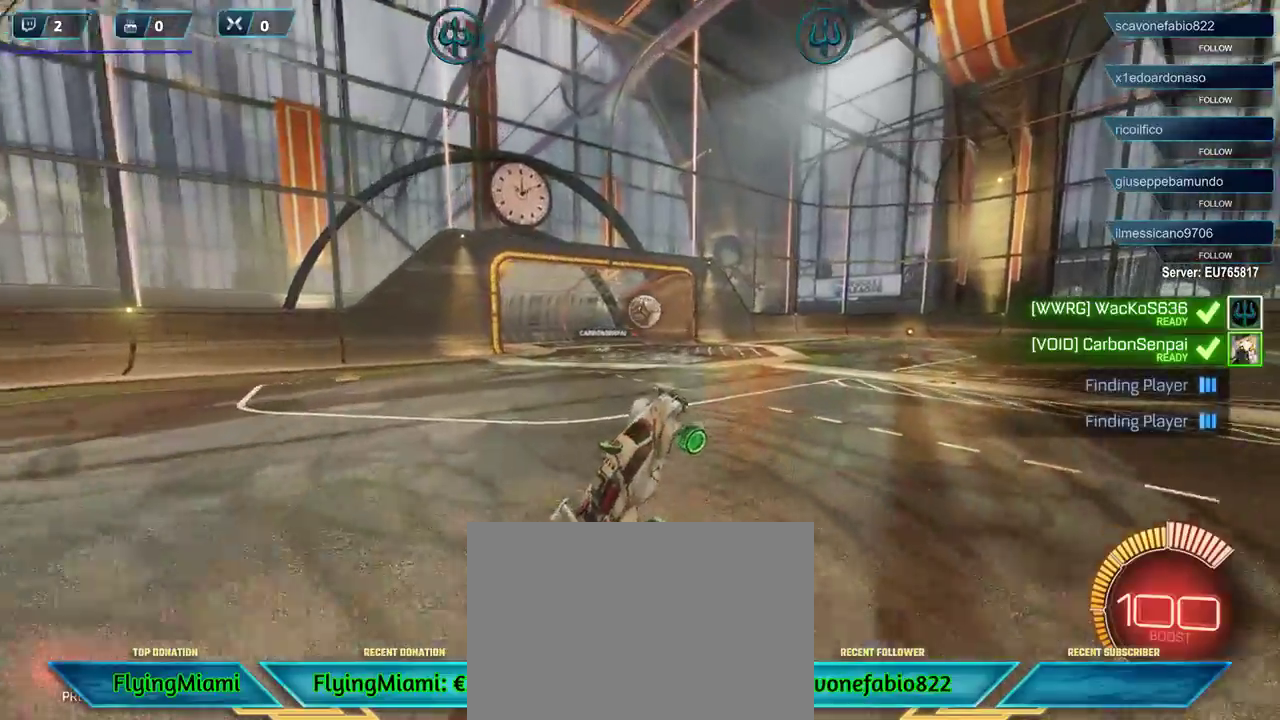
{"buttons": ["R2"], "left_stick": "up-right", "right_stick": "center", "events": []}
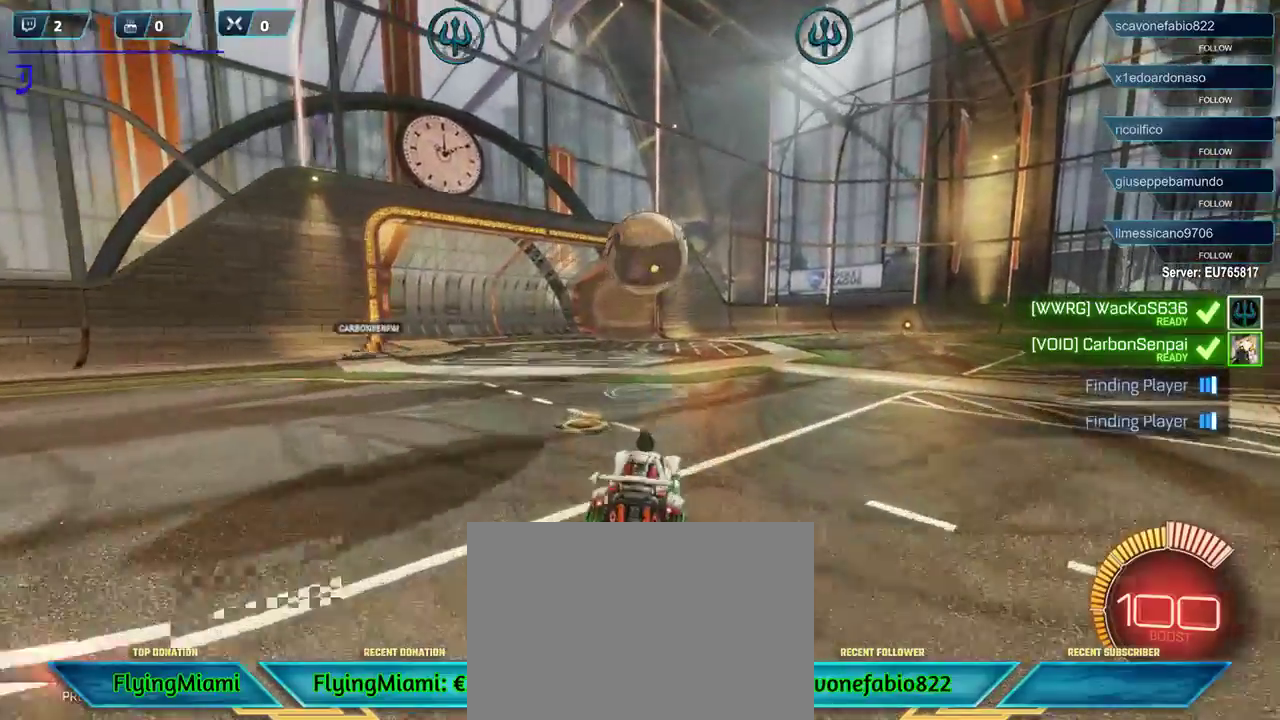
{"buttons": ["R2"], "left_stick": "up-right", "right_stick": "center", "events": []}
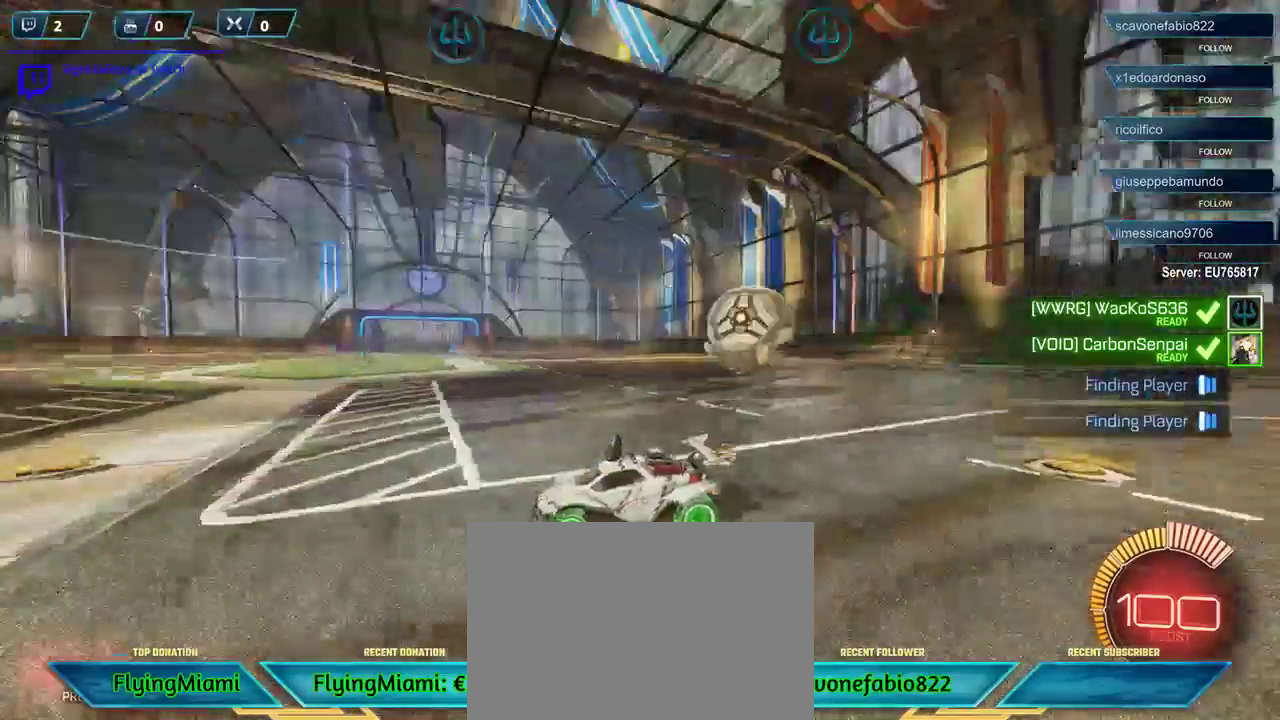
{"buttons": ["A"], "left_stick": "right", "right_stick": "center", "events": [[183, "left_stick", "right"], [450, "A", "down"], [500, "R2", "up"]]}
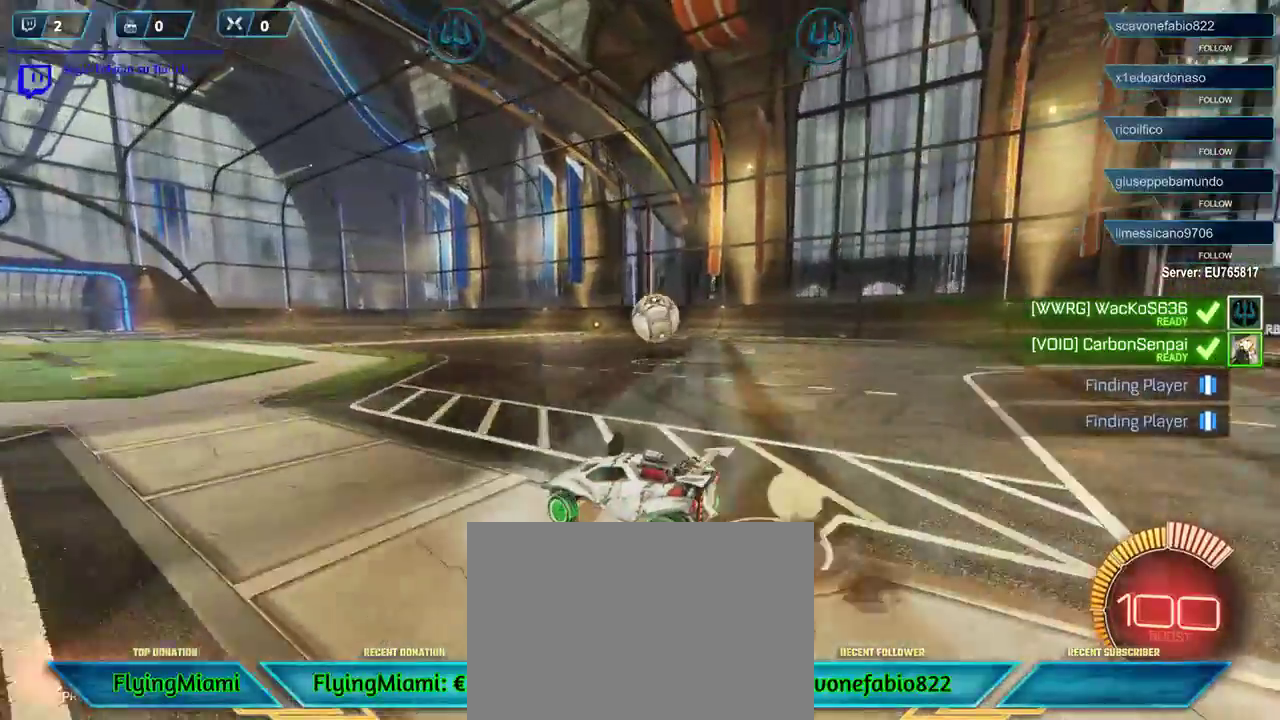
{"buttons": ["A"], "left_stick": "up", "right_stick": "center", "events": [[50, "A", "up"], [350, "left_stick", "up"], [483, "A", "down"]]}
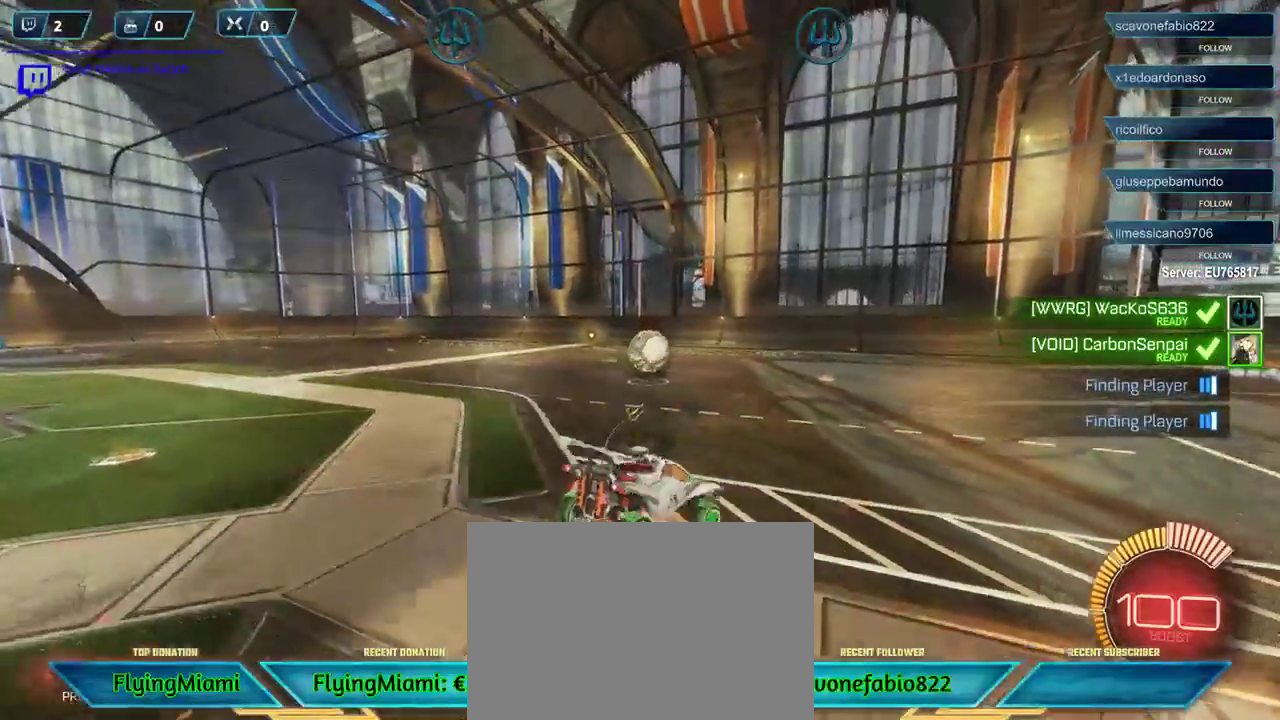
{"buttons": [], "left_stick": "down-left", "right_stick": "center", "events": [[17, "left_stick", "up-left"], [50, "A", "up"], [117, "A", "down"], [250, "A", "up"], [400, "left_stick", "down-left"]]}
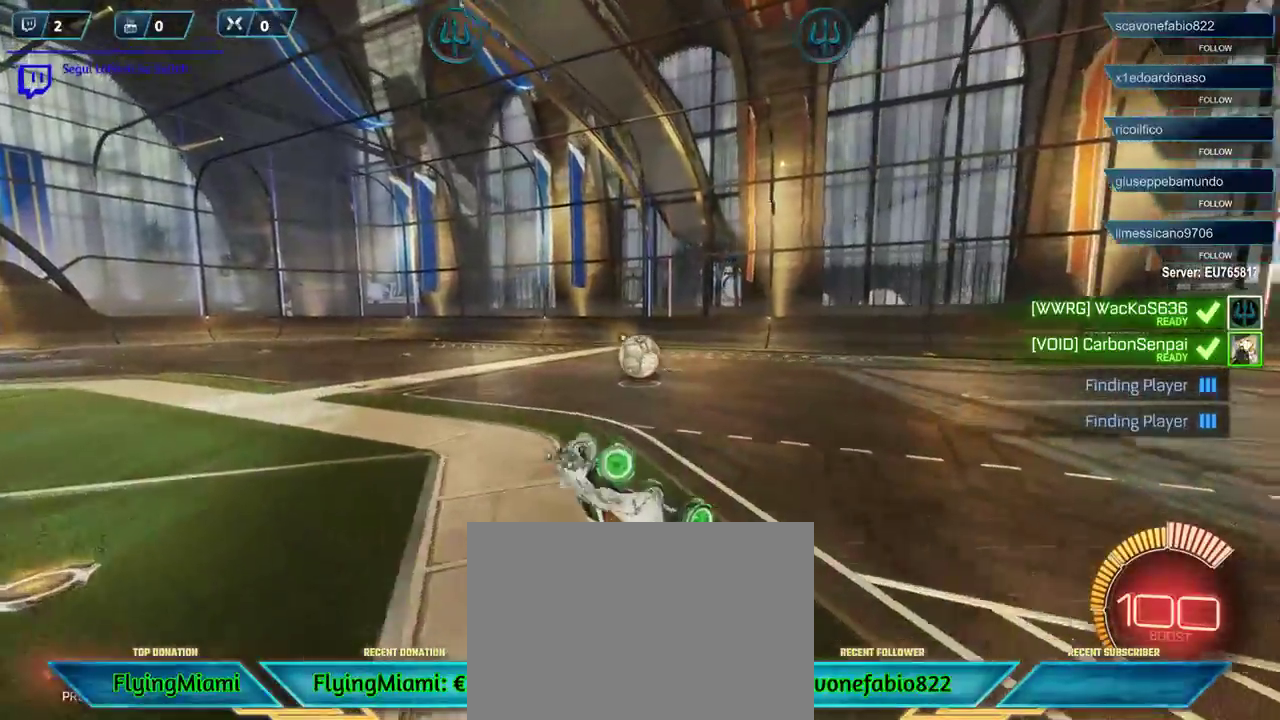
{"buttons": ["R2"], "left_stick": "down-left", "right_stick": "center", "events": [[483, "R2", "down"]]}
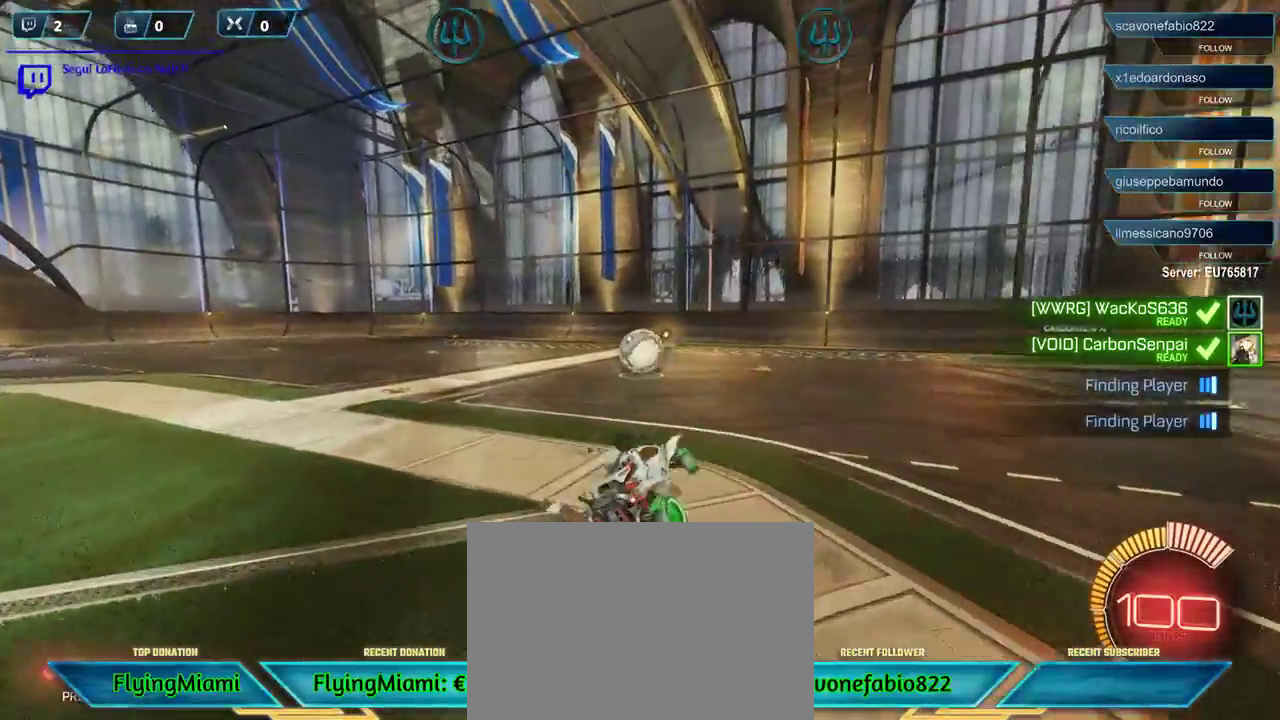
{"buttons": ["R2"], "left_stick": "center", "right_stick": "center", "events": [[50, "L1", "down"], [183, "L1", "up"], [483, "left_stick", "center"]]}
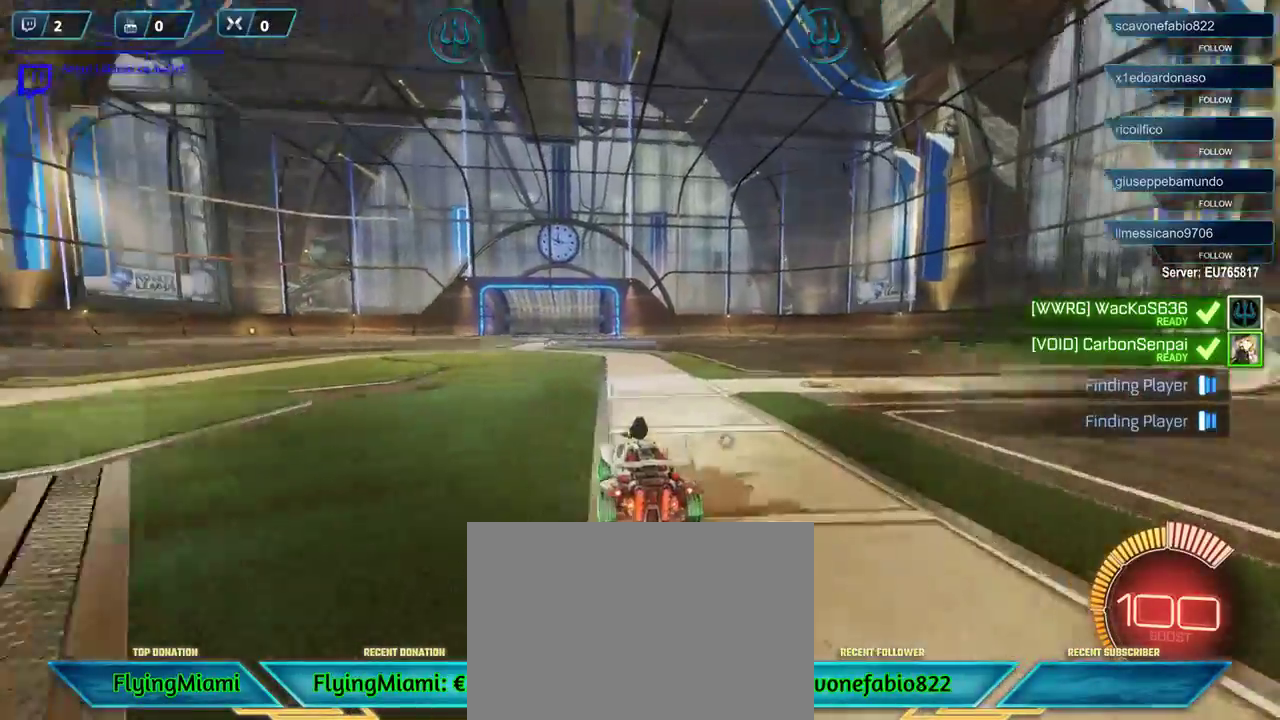
{"buttons": ["R2"], "left_stick": "center", "right_stick": "center", "events": [[117, "left_stick", "right"], [217, "L1", "down"], [350, "L1", "up"], [383, "left_stick", "center"]]}
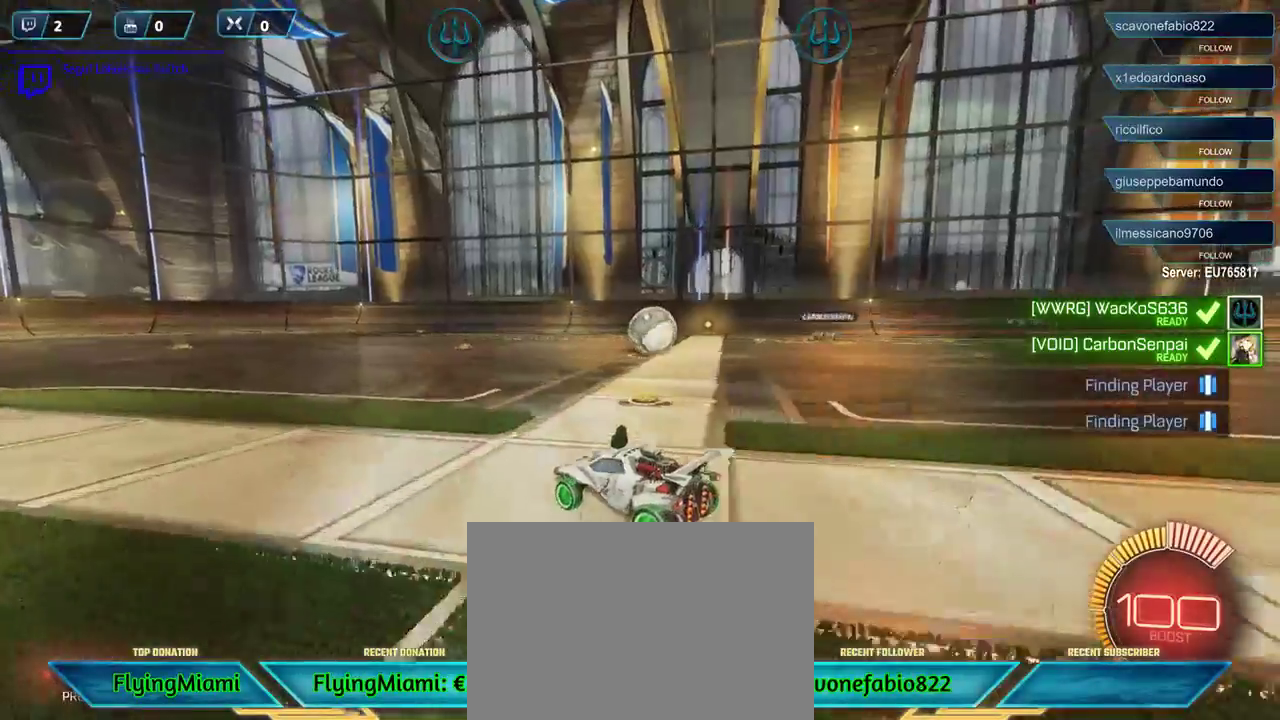
{"buttons": ["R2"], "left_stick": "center", "right_stick": "center", "events": [[183, "left_stick", "left"], [383, "left_stick", "center"]]}
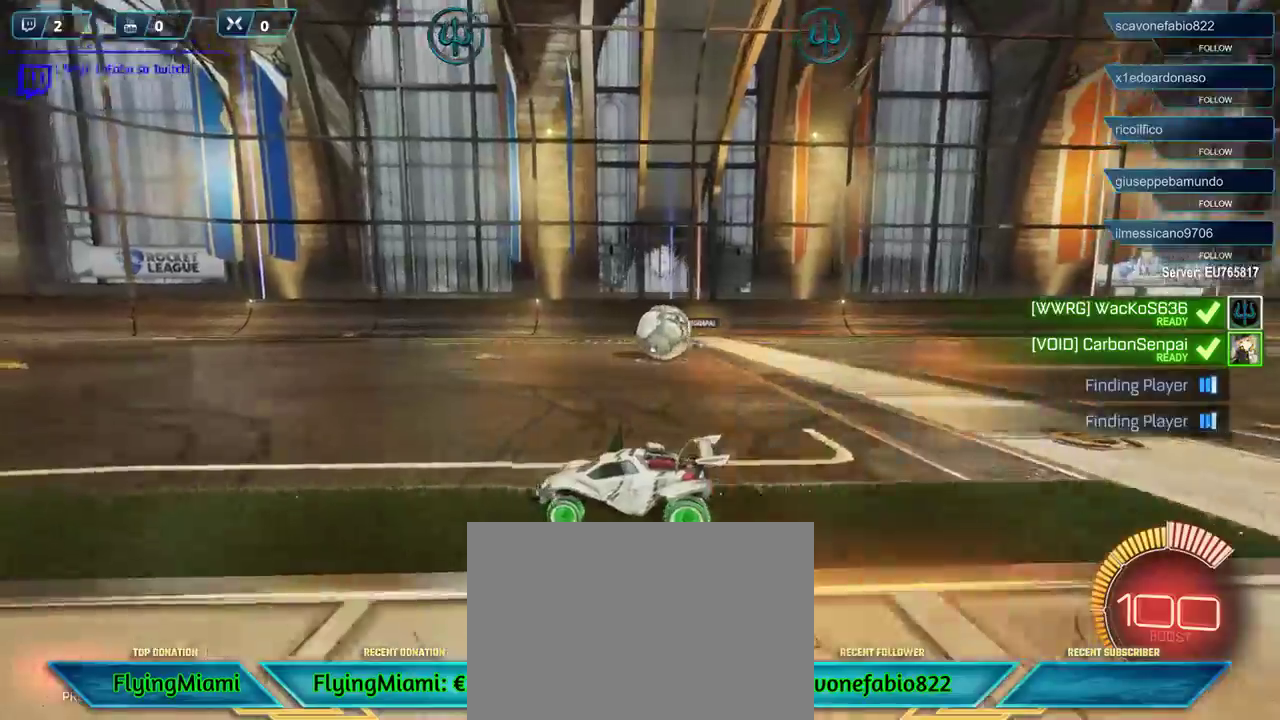
{"buttons": [], "left_stick": "down-right", "right_stick": "center", "events": [[117, "left_stick", "right"], [150, "R2", "up"], [250, "A", "down"], [250, "left_stick", "down-right"], [350, "A", "up"]]}
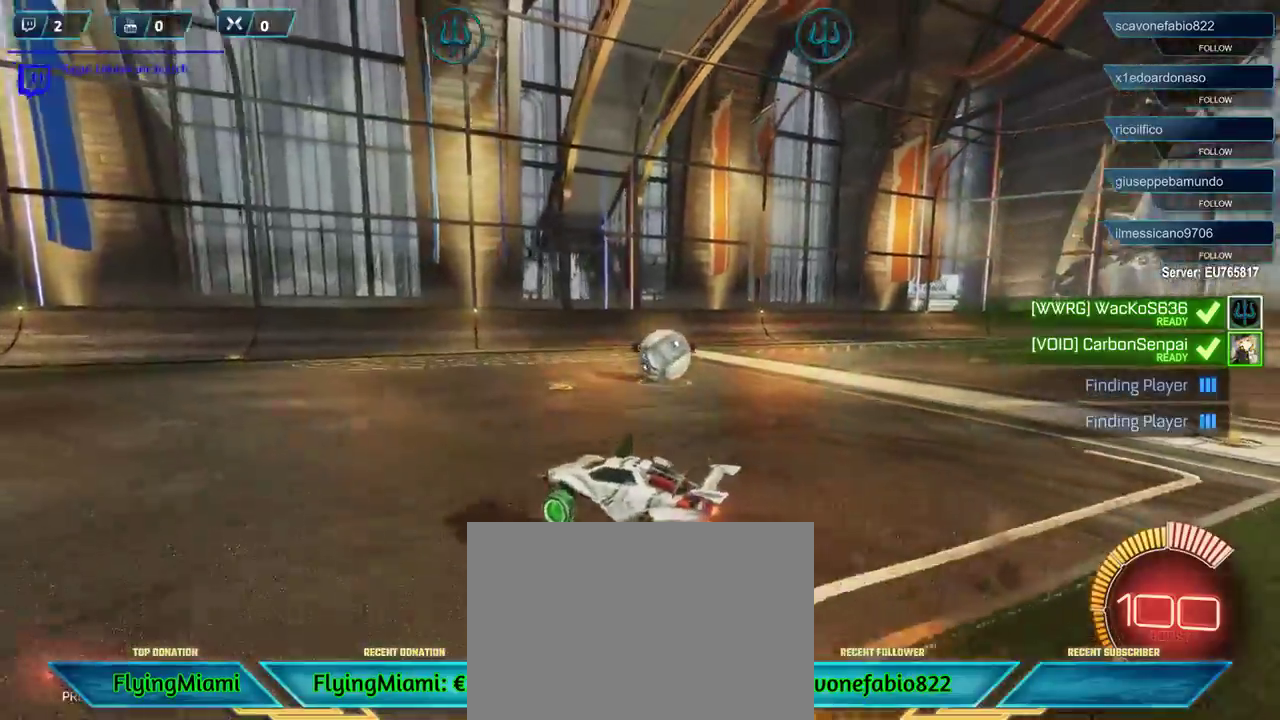
{"buttons": [], "left_stick": "down-right", "right_stick": "center", "events": []}
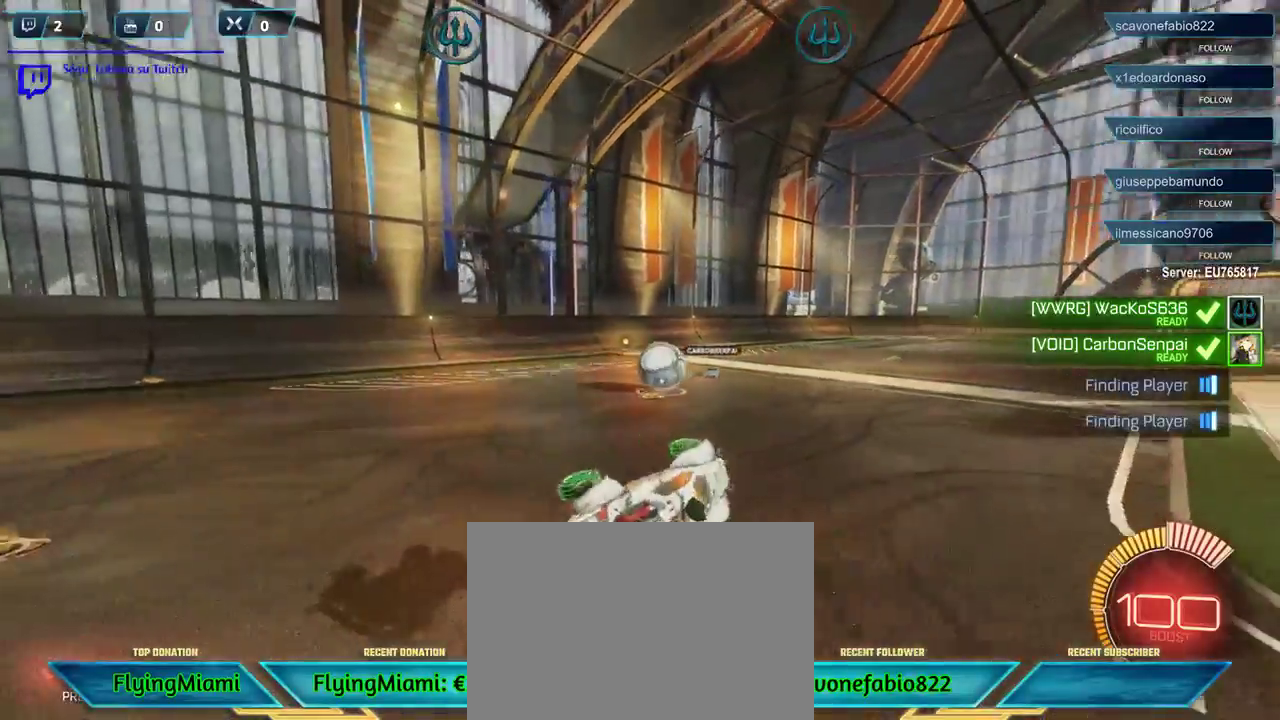
{"buttons": [], "left_stick": "down-left", "right_stick": "center", "events": [[83, "A", "down"], [83, "left_stick", "down-left"], [150, "A", "up"]]}
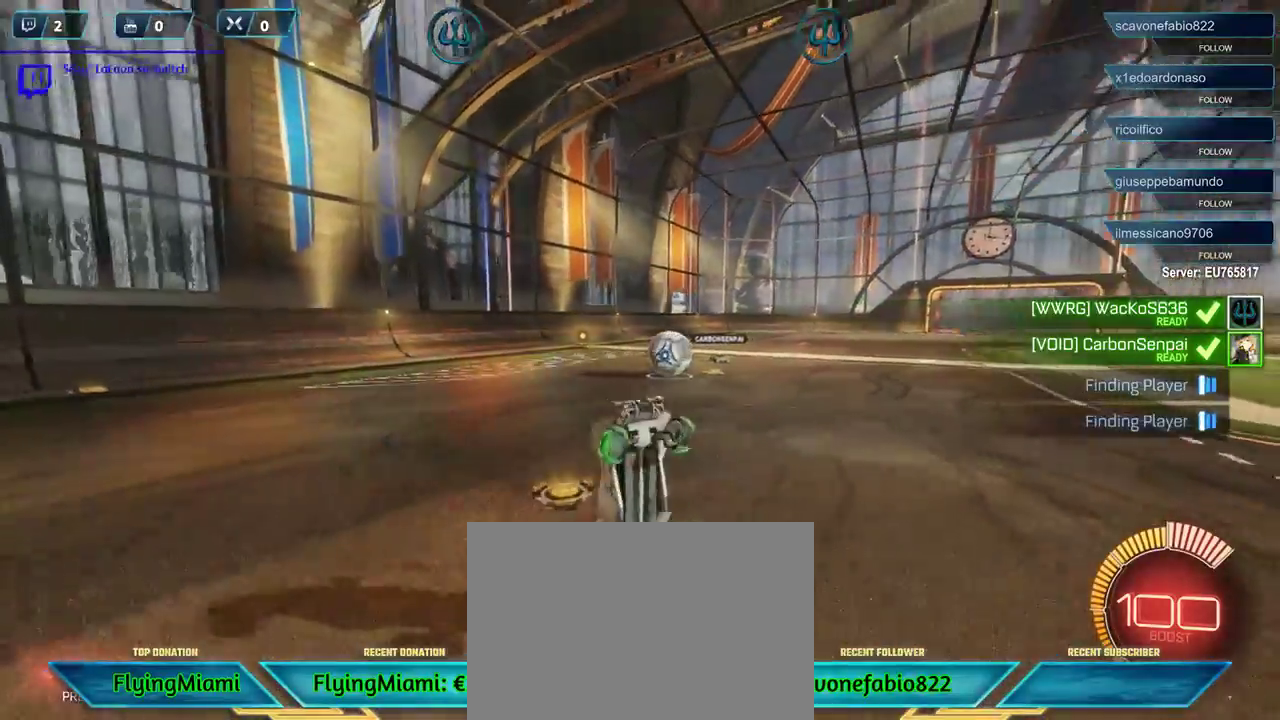
{"buttons": [], "left_stick": "down-left", "right_stick": "center", "events": []}
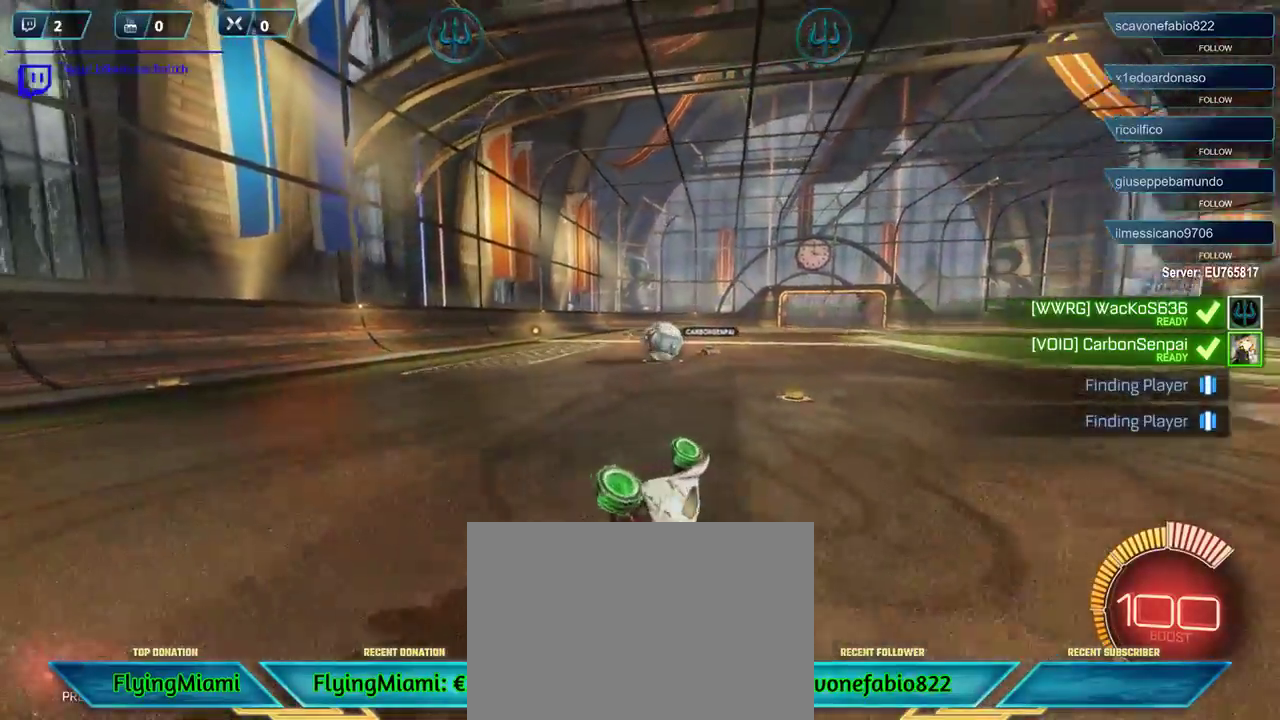
{"buttons": [], "left_stick": "up", "right_stick": "center", "events": [[83, "L1", "down"], [183, "left_stick", "up"], [217, "L1", "up"]]}